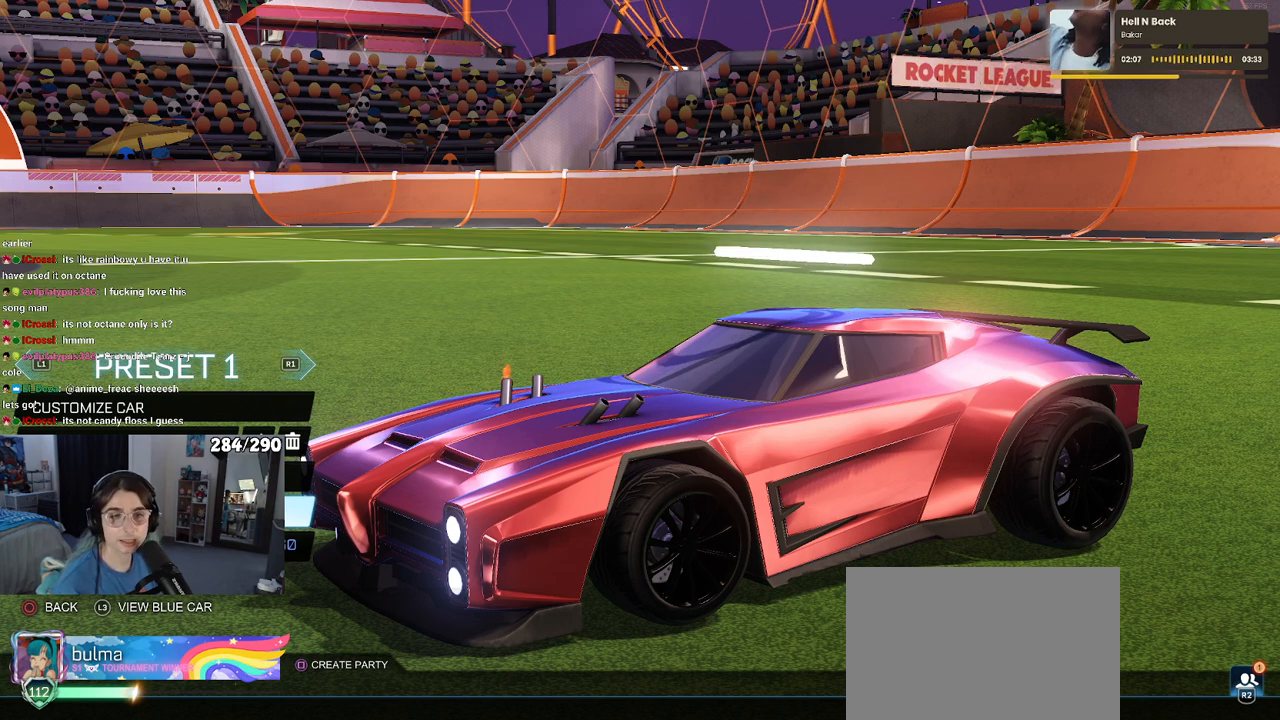
Gameplay with a controller (PlayStation layout); each line is a JSON object with the inputs held at the frame after it. "events" lists button and stick changes between this image and that frame as [ms after this image, input, new state], when the widget could be followed in between.
{"buttons": ["DPAD_UP"], "left_stick": "center", "right_stick": "center", "events": [[100, "DPAD_UP", "down"], [183, "DPAD_UP", "up"], [250, "DPAD_UP", "down"], [400, "DPAD_UP", "up"], [450, "DPAD_UP", "down"]]}
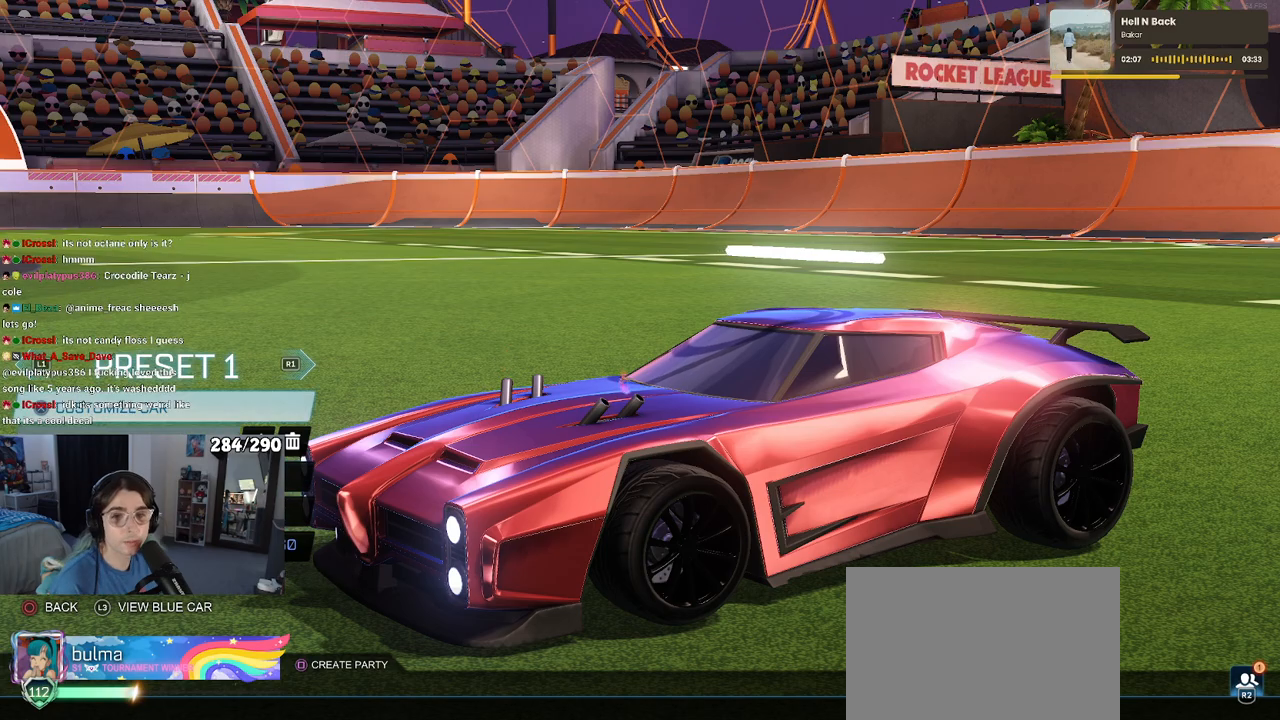
{"buttons": [], "left_stick": "center", "right_stick": "center", "events": [[33, "DPAD_UP", "up"]]}
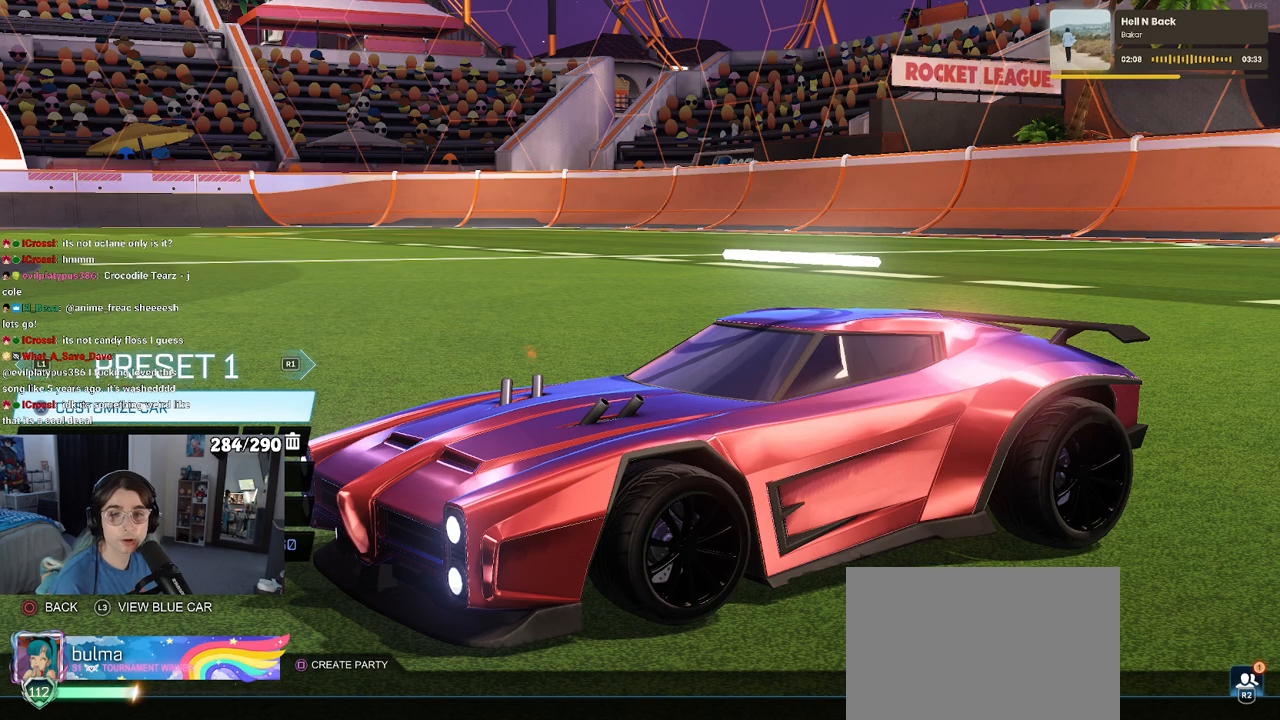
{"buttons": [], "left_stick": "center", "right_stick": "center", "events": [[200, "CROSS", "down"], [283, "CROSS", "up"]]}
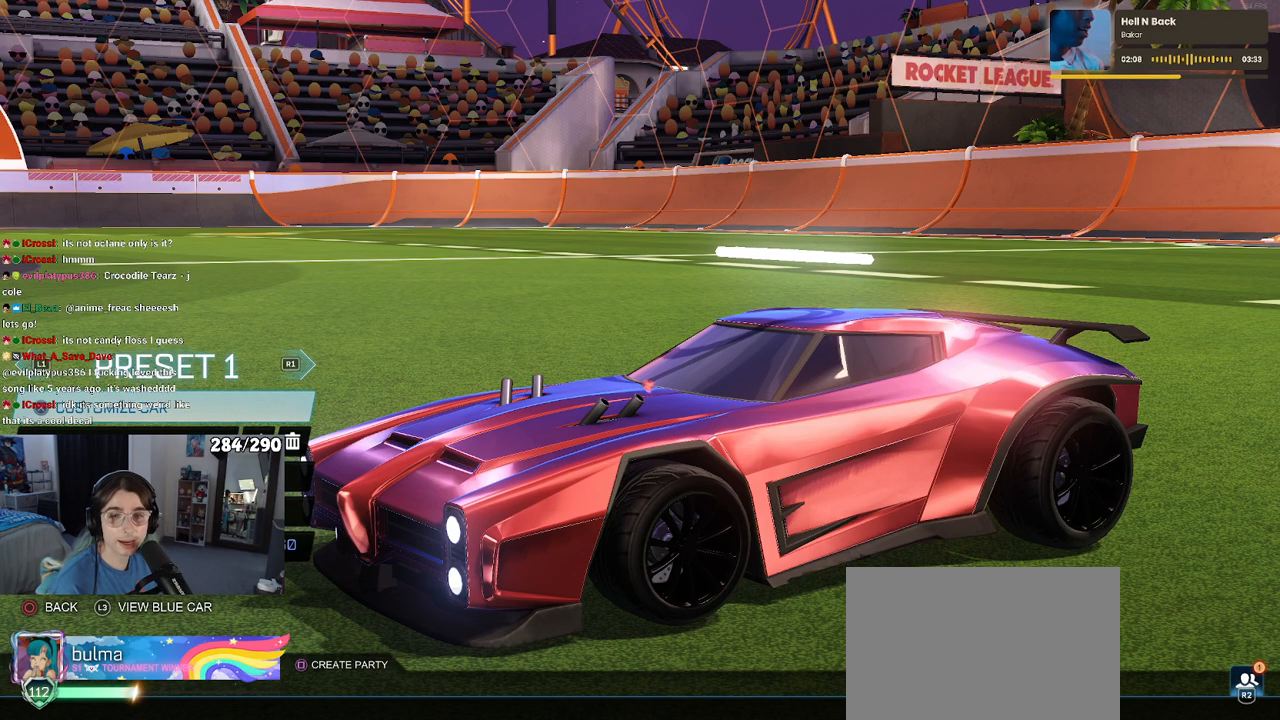
{"buttons": [], "left_stick": "center", "right_stick": "center", "events": []}
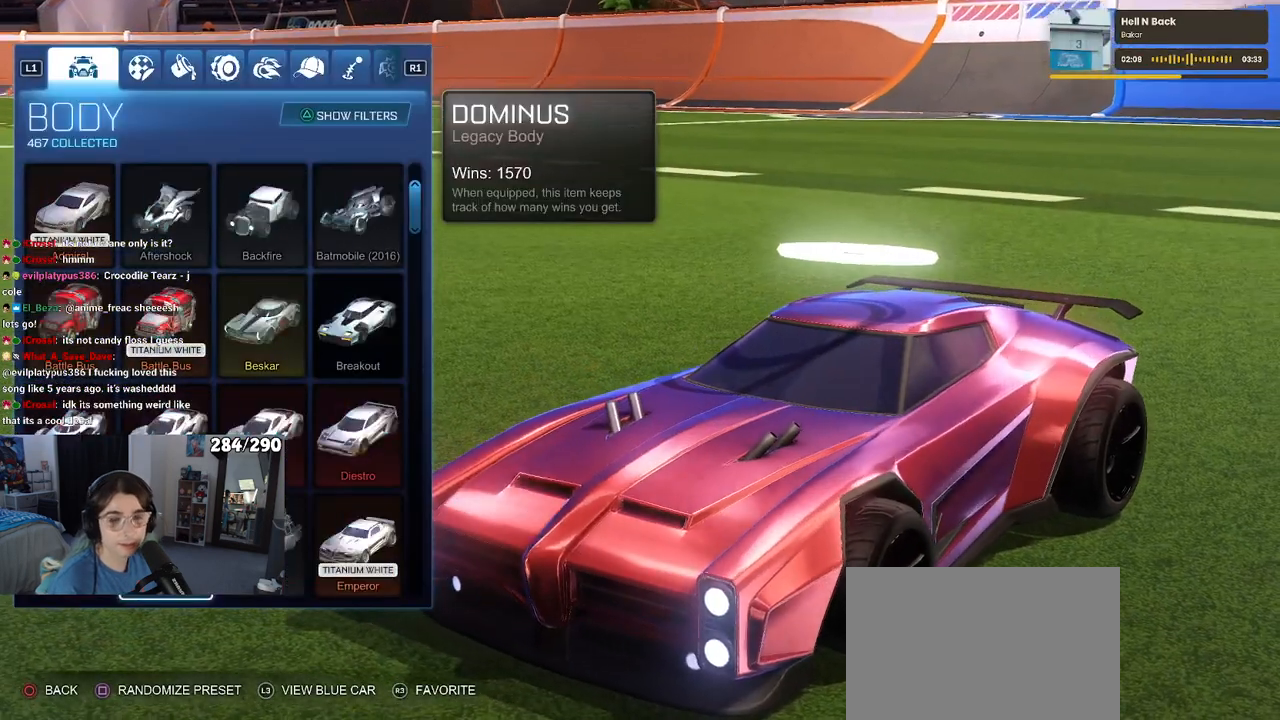
{"buttons": [], "left_stick": "center", "right_stick": "center", "events": [[200, "R1", "down"], [317, "R1", "up"]]}
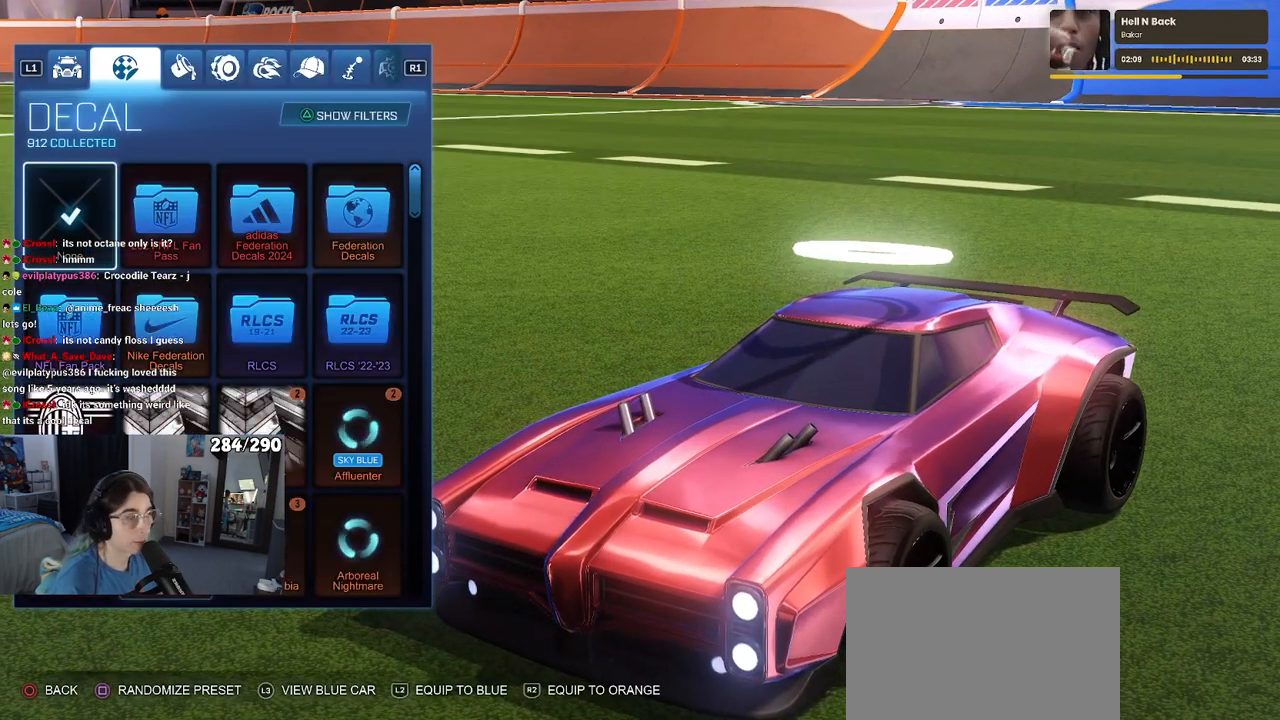
{"buttons": ["DPAD_DOWN"], "left_stick": "center", "right_stick": "center", "events": [[450, "DPAD_DOWN", "down"]]}
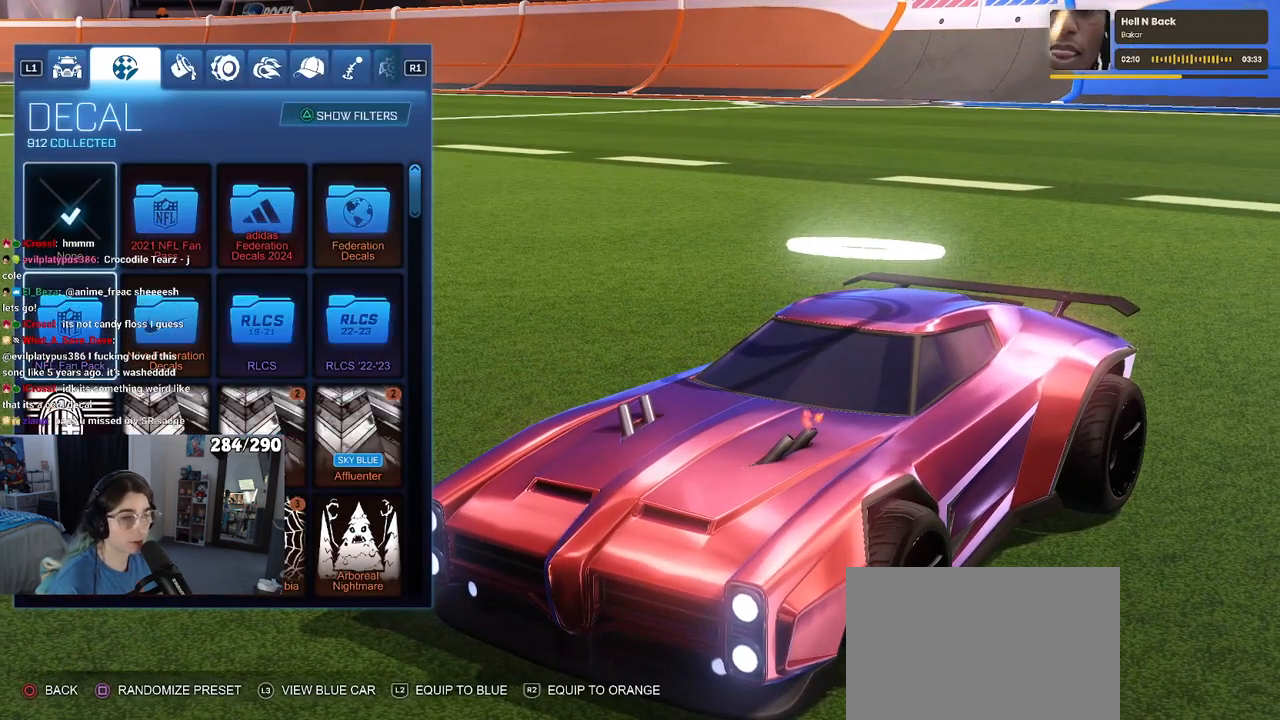
{"buttons": ["DPAD_DOWN"], "left_stick": "down", "right_stick": "center", "events": [[483, "left_stick", "down"]]}
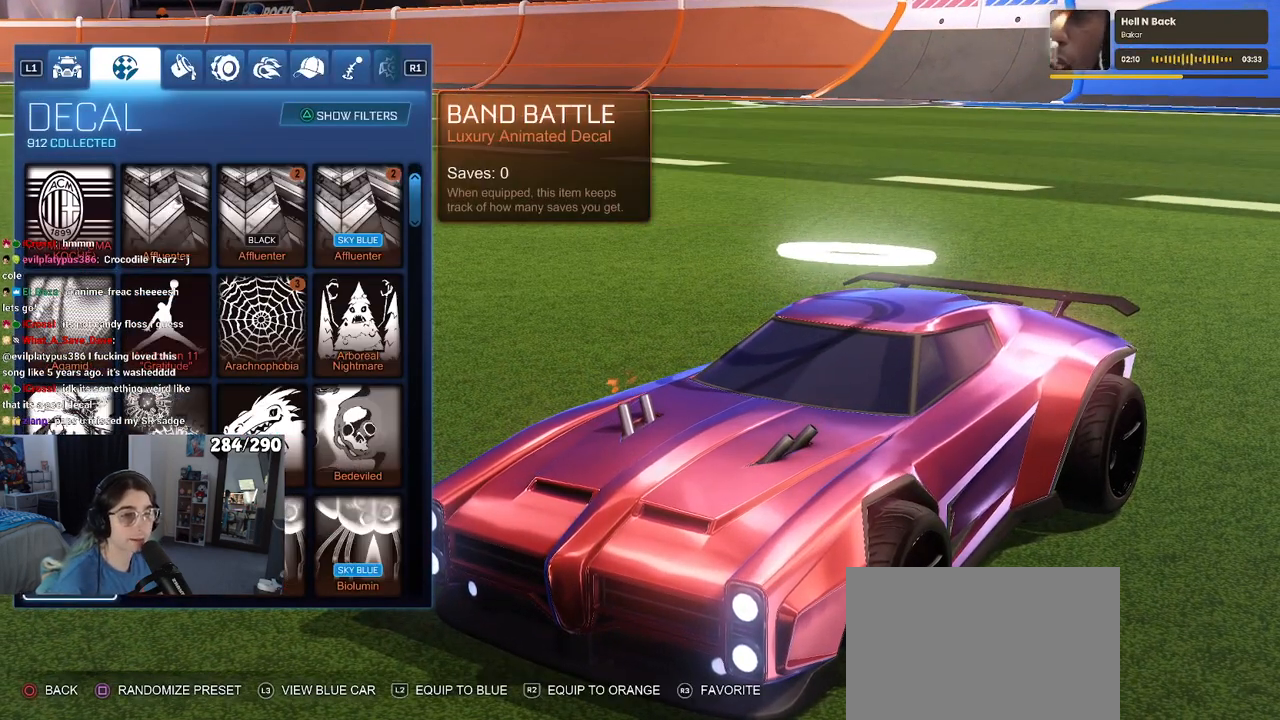
{"buttons": ["DPAD_DOWN"], "left_stick": "down", "right_stick": "center", "events": []}
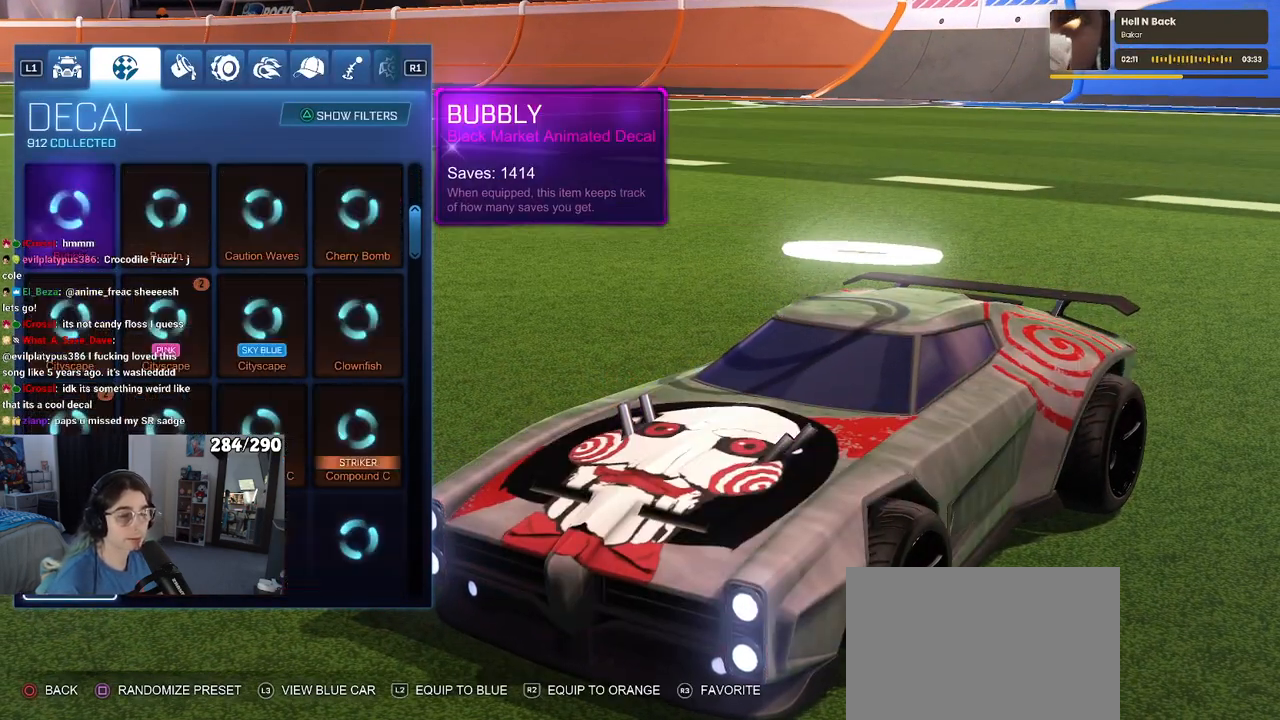
{"buttons": ["DPAD_DOWN"], "left_stick": "down", "right_stick": "center", "events": []}
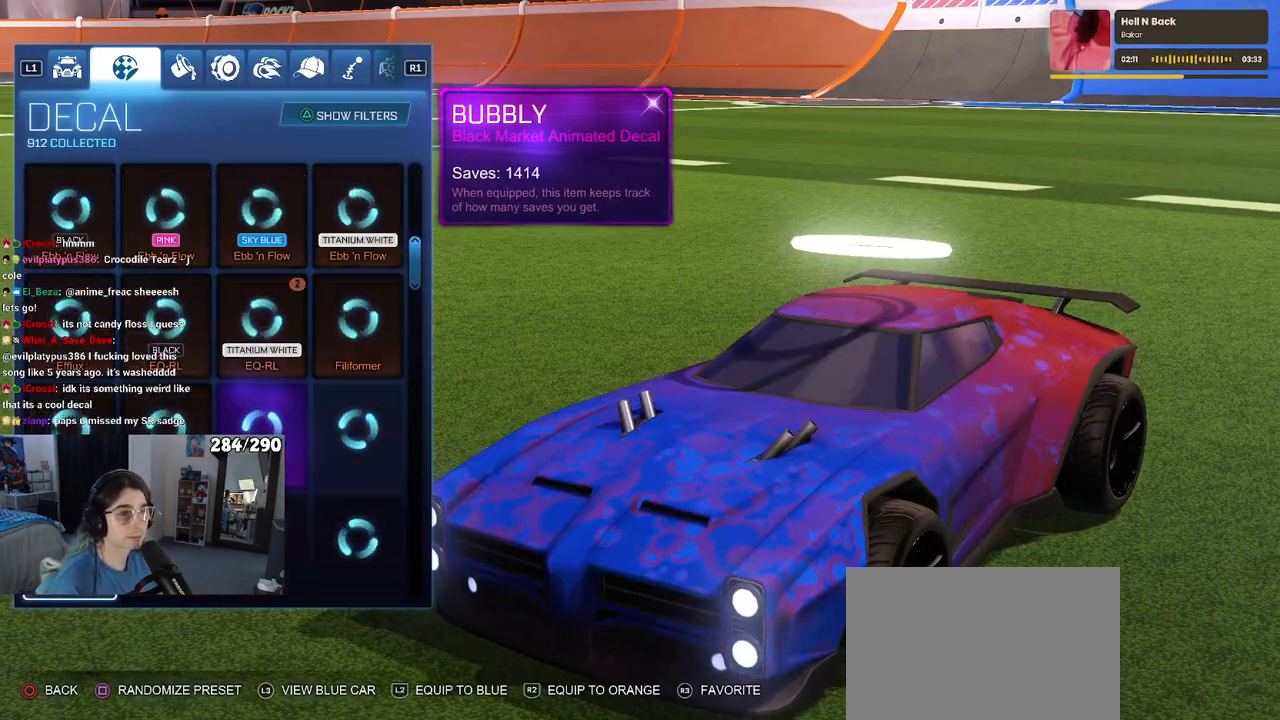
{"buttons": ["DPAD_DOWN"], "left_stick": "down", "right_stick": "center", "events": []}
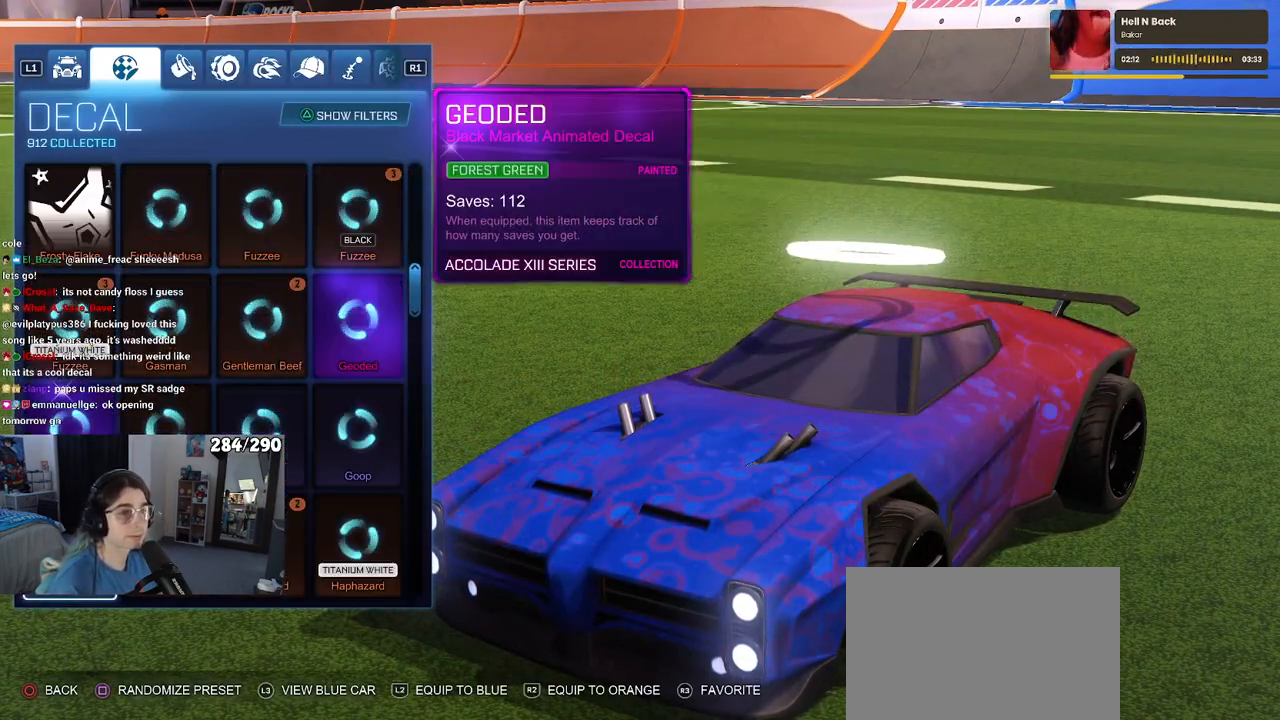
{"buttons": ["DPAD_DOWN"], "left_stick": "down", "right_stick": "center", "events": []}
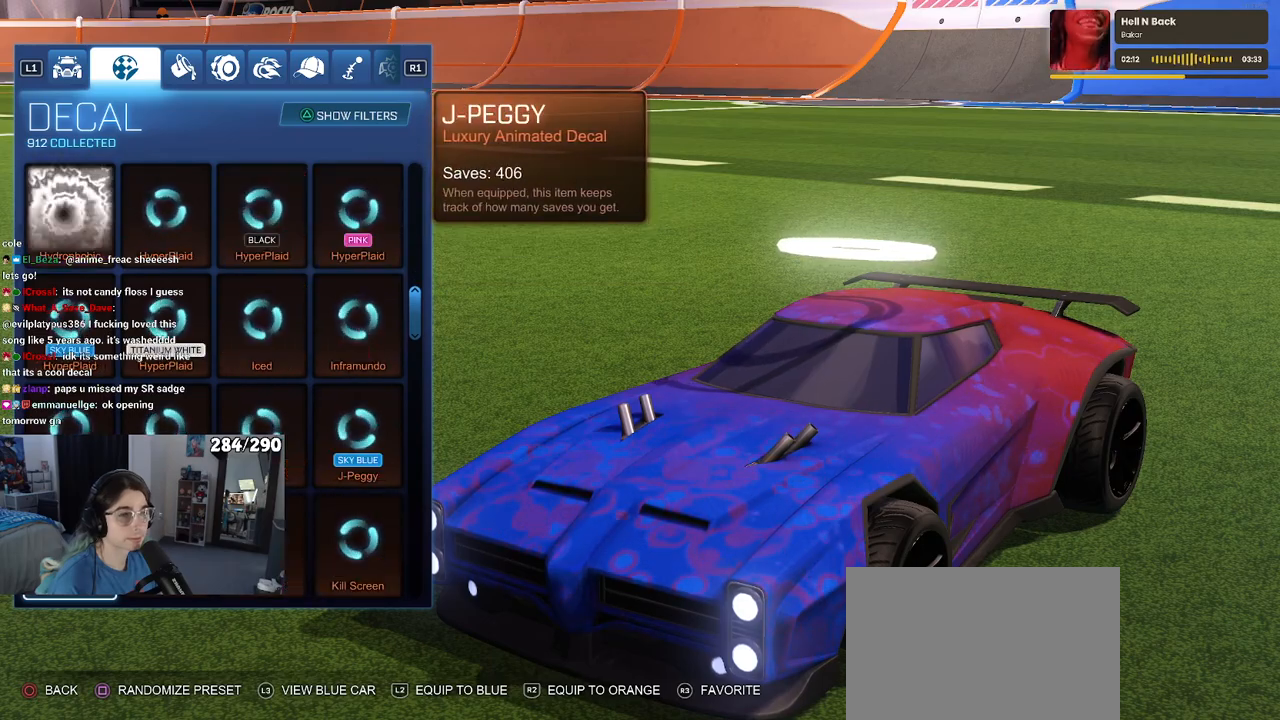
{"buttons": ["DPAD_DOWN"], "left_stick": "down", "right_stick": "center", "events": []}
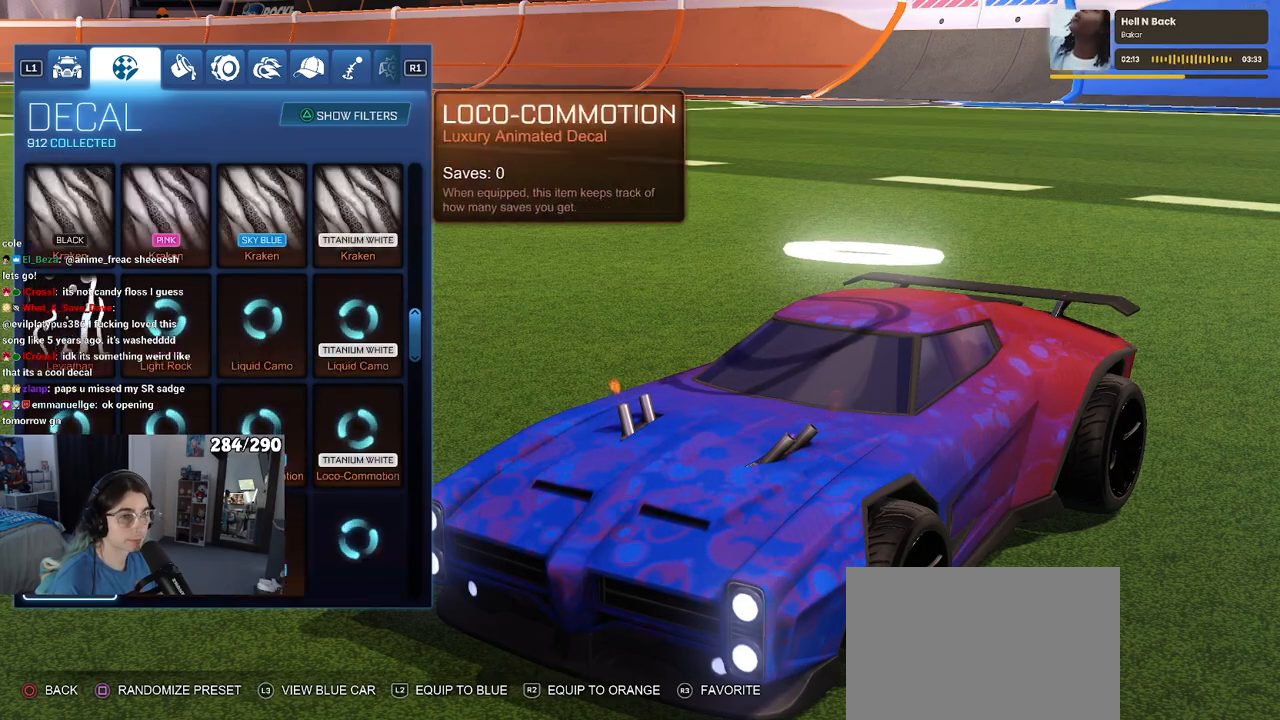
{"buttons": ["DPAD_DOWN"], "left_stick": "down", "right_stick": "center", "events": []}
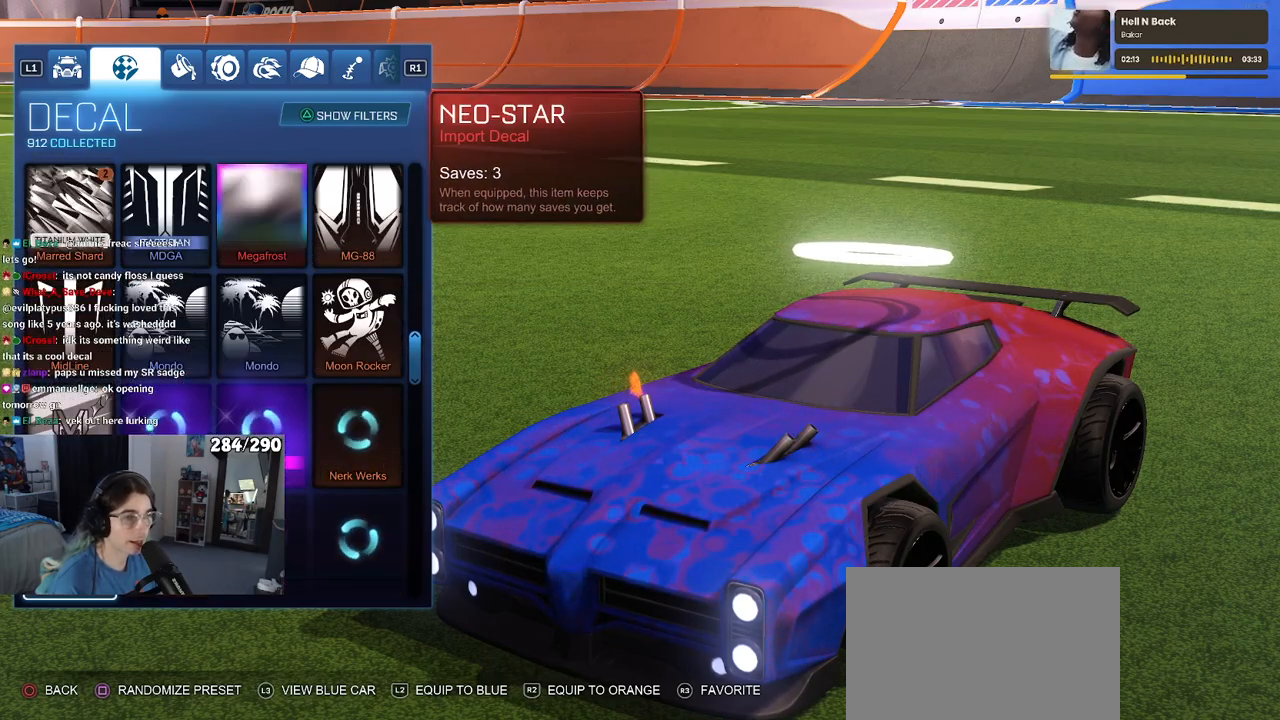
{"buttons": ["DPAD_DOWN"], "left_stick": "down", "right_stick": "center", "events": []}
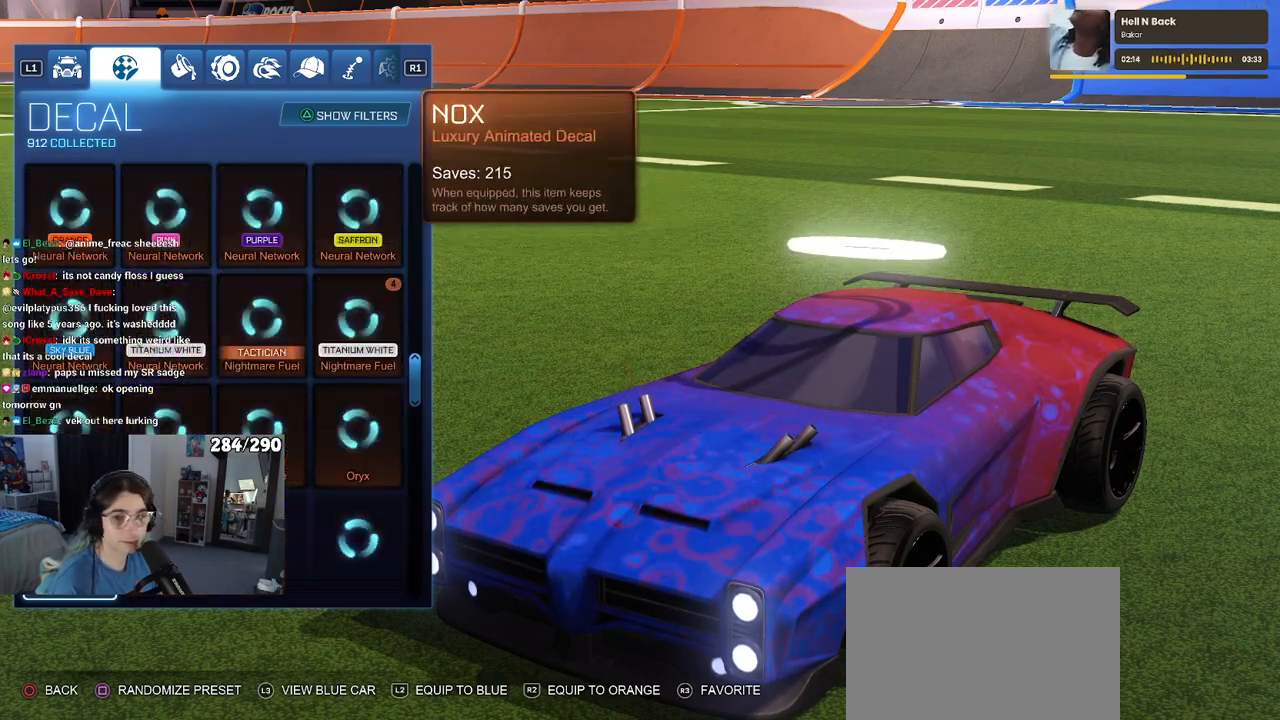
{"buttons": ["DPAD_DOWN"], "left_stick": "down", "right_stick": "center", "events": []}
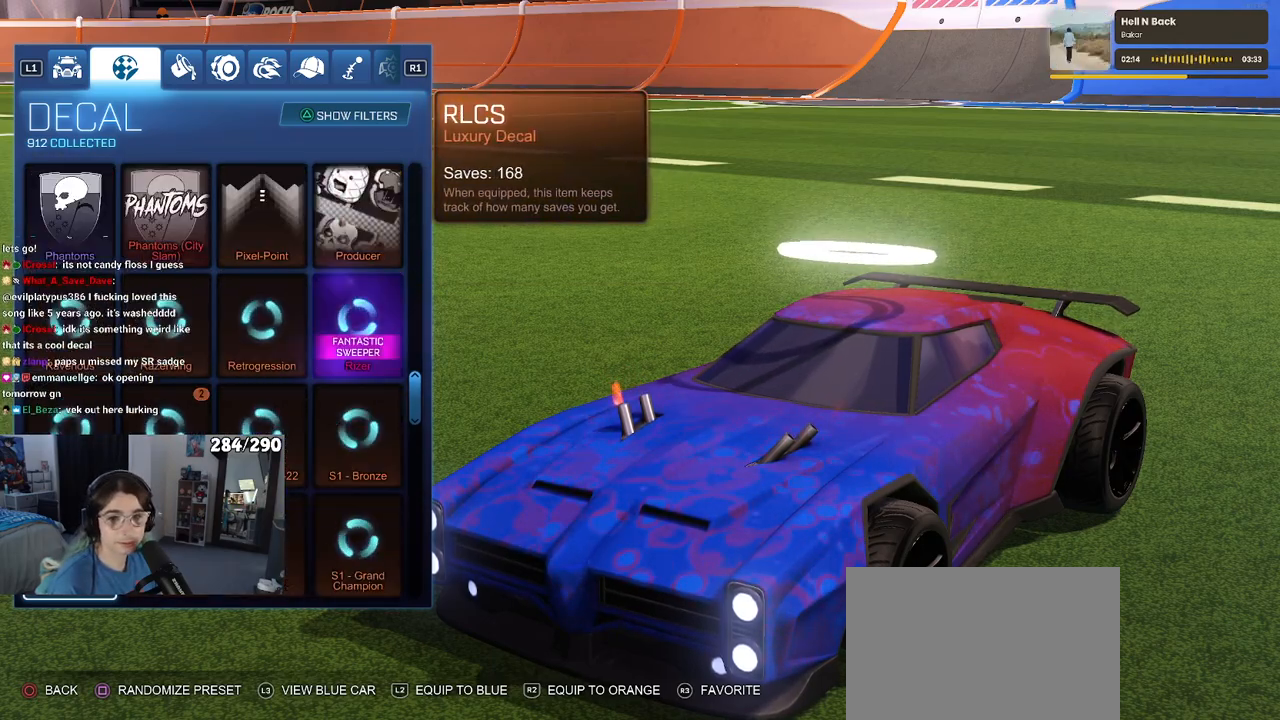
{"buttons": ["DPAD_DOWN"], "left_stick": "down", "right_stick": "center", "events": []}
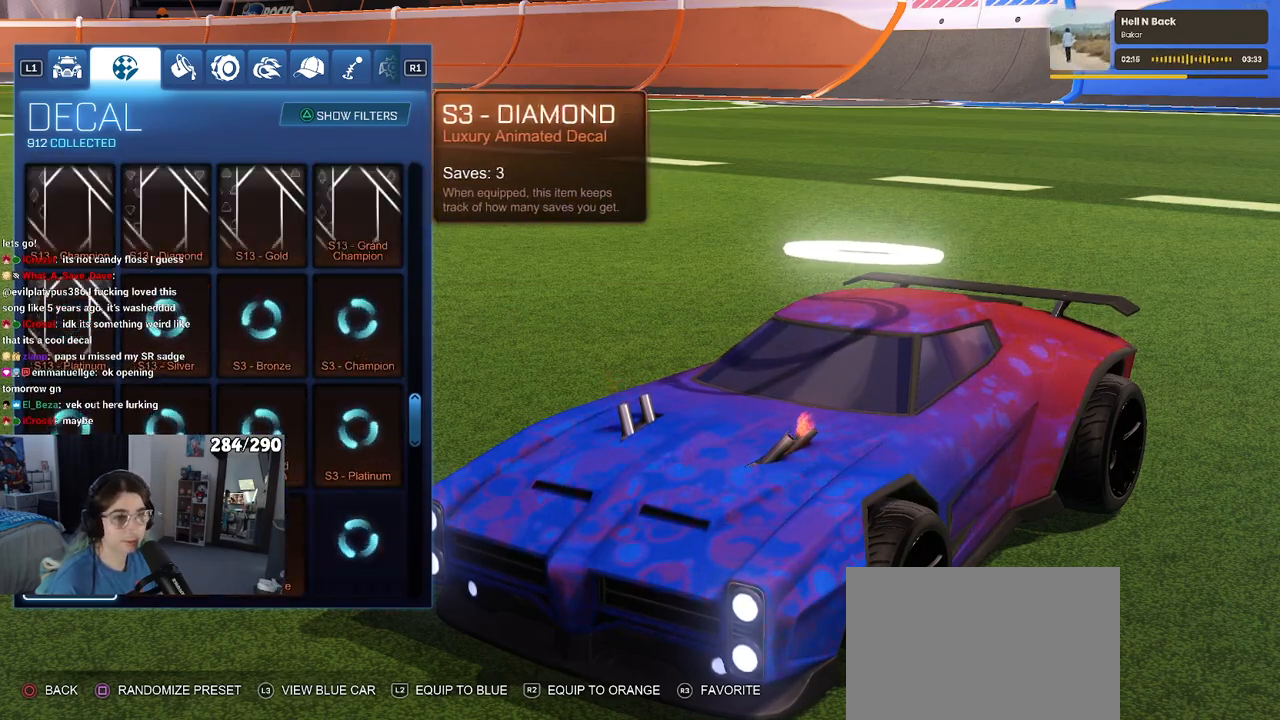
{"buttons": [], "left_stick": "center", "right_stick": "center", "events": [[200, "DPAD_DOWN", "up"], [317, "left_stick", "down-right"], [433, "left_stick", "center"]]}
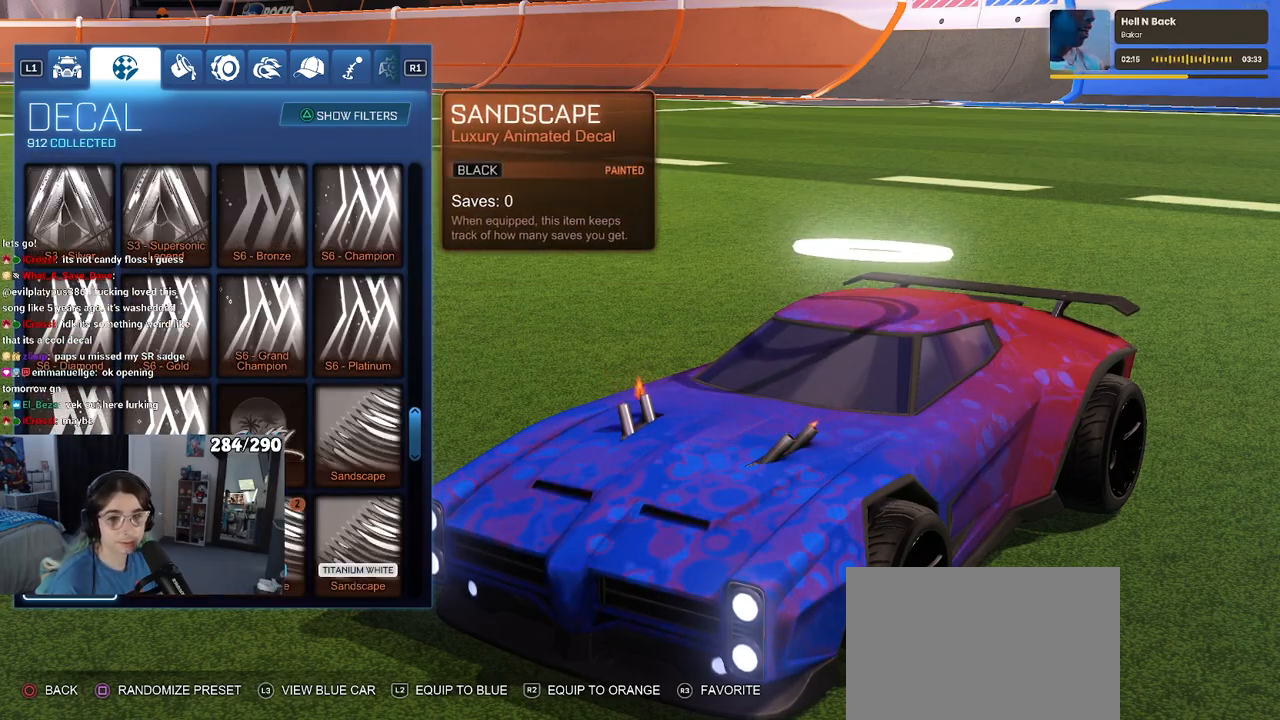
{"buttons": ["DPAD_UP"], "left_stick": "up", "right_stick": "center", "events": [[233, "DPAD_UP", "down"], [383, "left_stick", "up"]]}
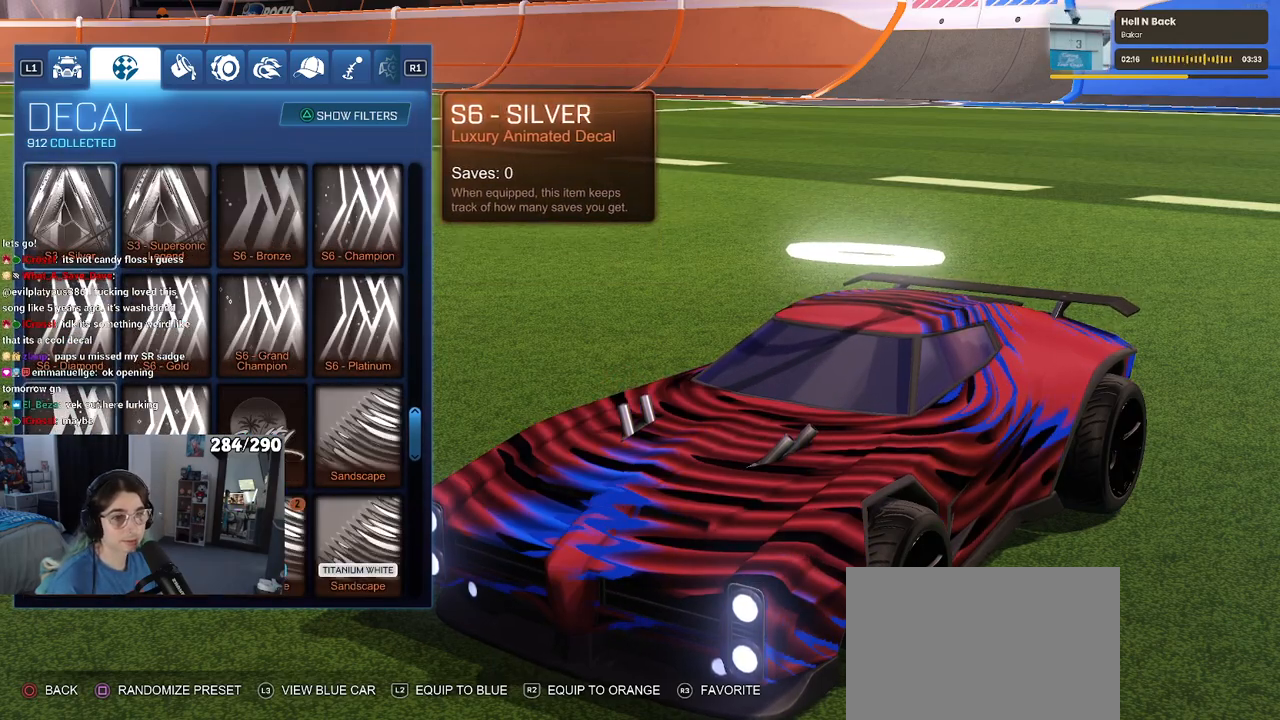
{"buttons": ["DPAD_UP"], "left_stick": "center", "right_stick": "center", "events": [[300, "DPAD_UP", "up"], [350, "left_stick", "center"], [483, "DPAD_UP", "down"]]}
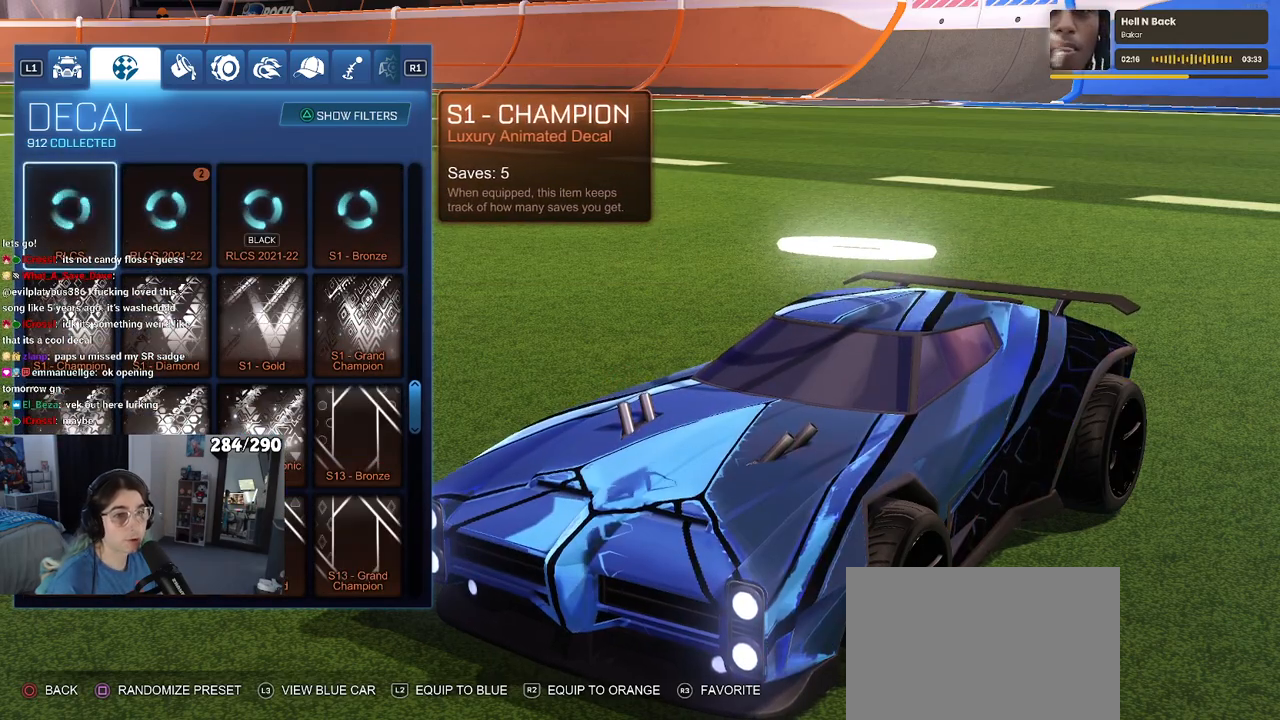
{"buttons": ["DPAD_UP"], "left_stick": "center", "right_stick": "center", "events": [[100, "DPAD_UP", "up"], [183, "DPAD_UP", "down"], [317, "DPAD_UP", "up"], [433, "DPAD_UP", "down"]]}
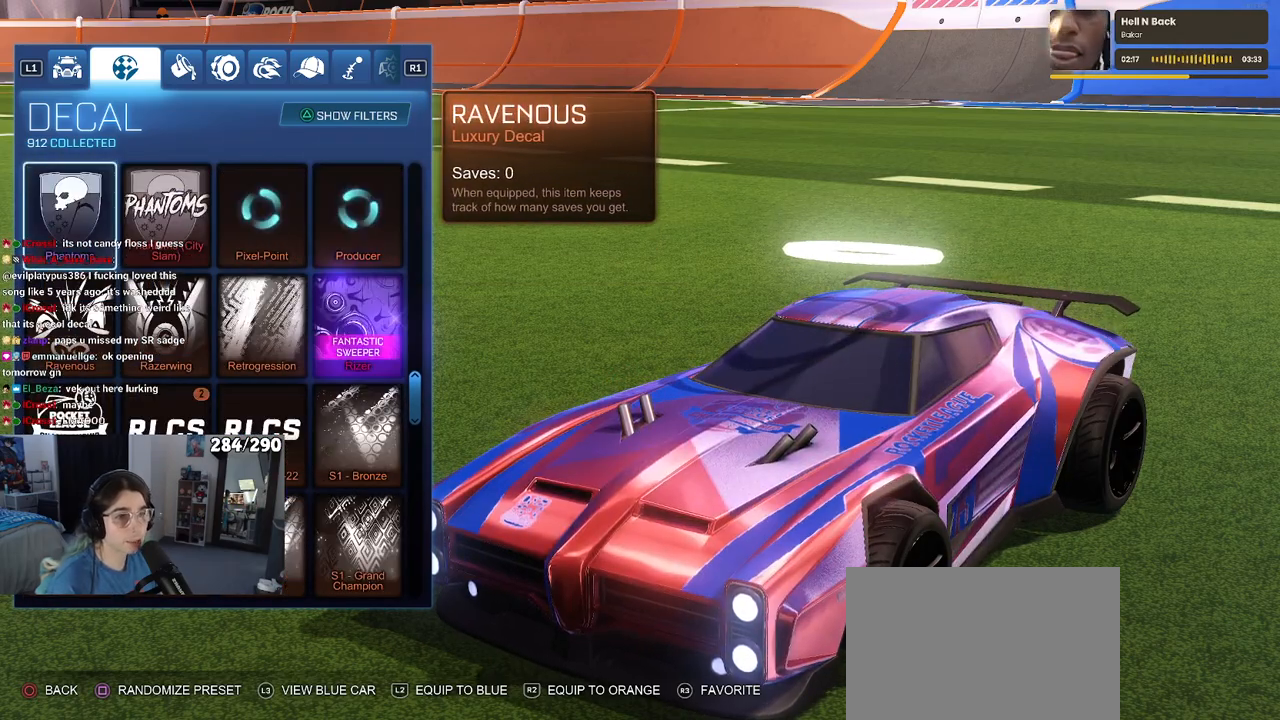
{"buttons": [], "left_stick": "center", "right_stick": "center", "events": [[17, "DPAD_UP", "up"], [200, "DPAD_RIGHT", "down"], [300, "DPAD_RIGHT", "up"], [383, "DPAD_RIGHT", "down"], [483, "DPAD_RIGHT", "up"]]}
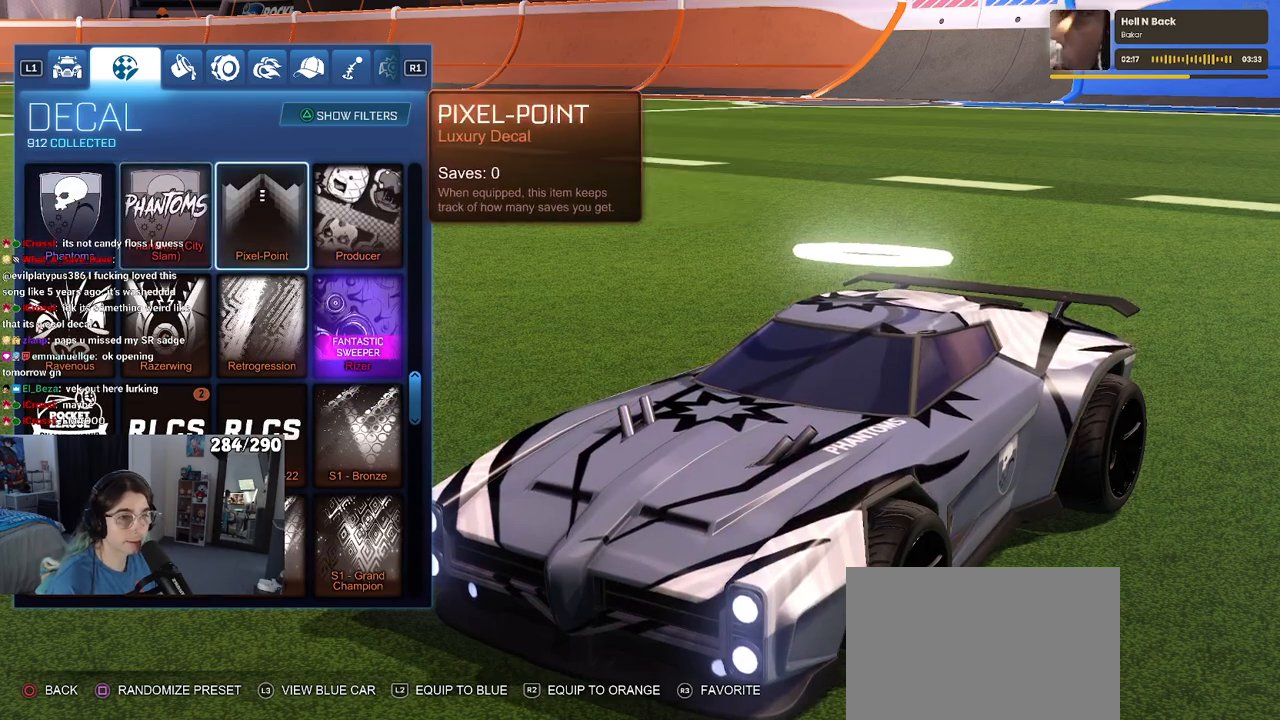
{"buttons": ["DPAD_DOWN"], "left_stick": "center", "right_stick": "center", "events": [[33, "DPAD_UP", "down"], [150, "DPAD_UP", "up"], [217, "DPAD_UP", "down"], [300, "DPAD_UP", "up"], [433, "DPAD_DOWN", "down"]]}
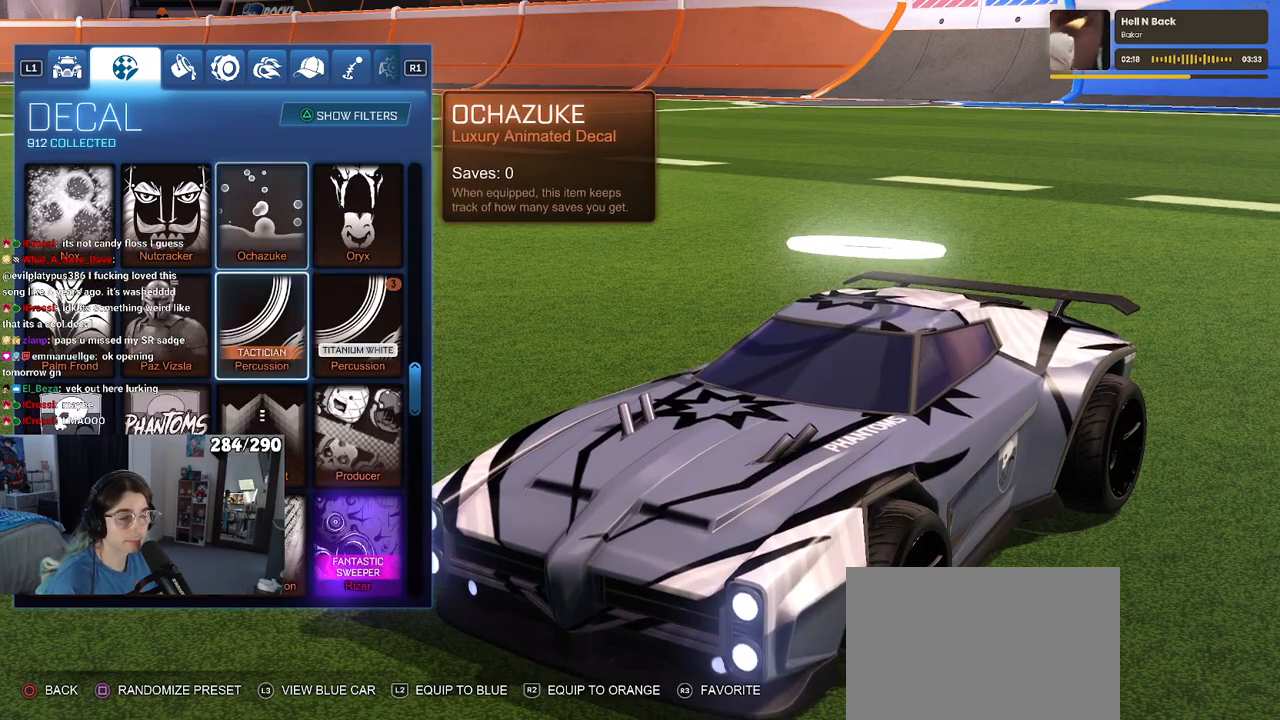
{"buttons": ["DPAD_DOWN"], "left_stick": "down", "right_stick": "center", "events": [[50, "left_stick", "down"]]}
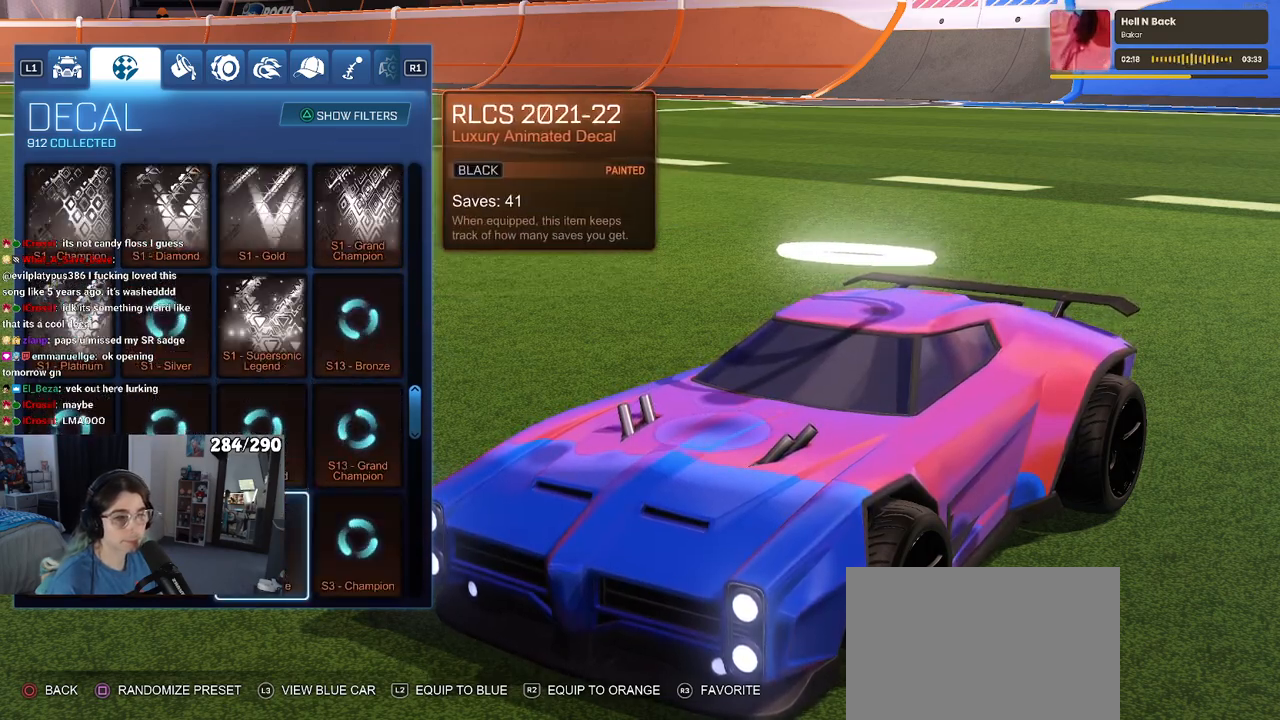
{"buttons": [], "left_stick": "center", "right_stick": "center", "events": [[83, "left_stick", "down-right"], [267, "DPAD_DOWN", "up"], [317, "left_stick", "center"]]}
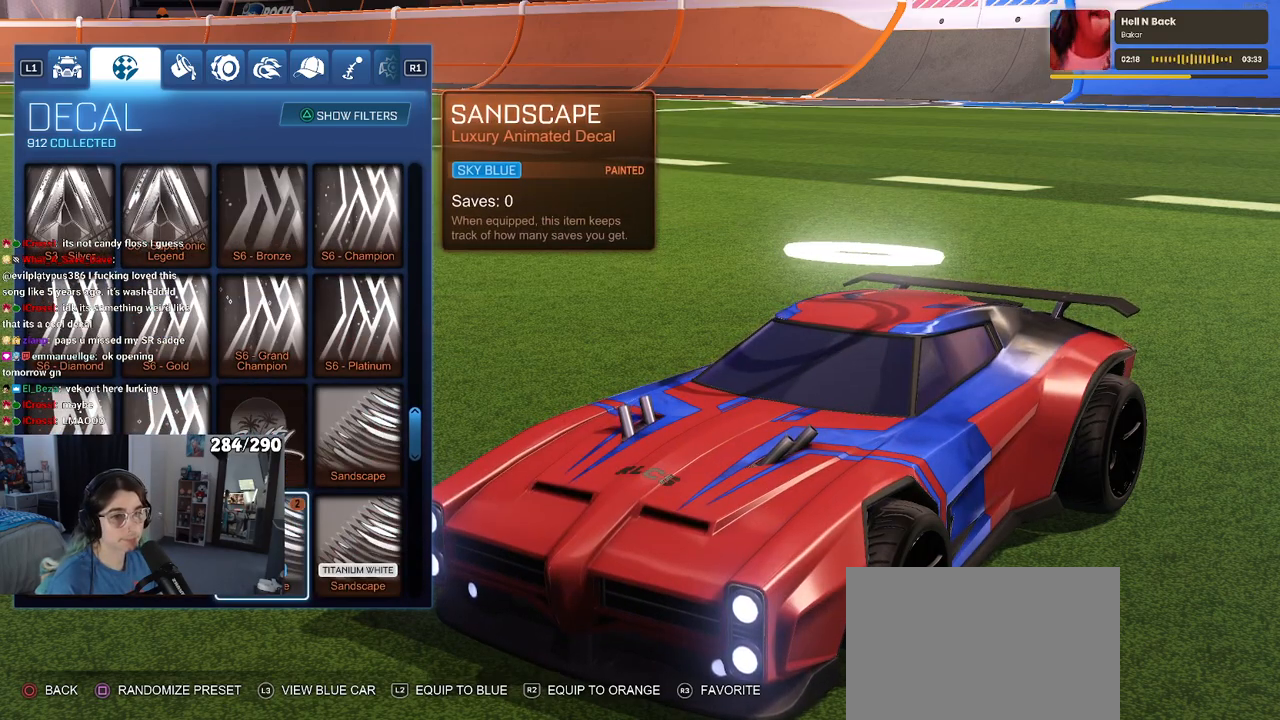
{"buttons": ["DPAD_DOWN"], "left_stick": "center", "right_stick": "center", "events": [[100, "DPAD_DOWN", "down"], [367, "DPAD_DOWN", "up"], [450, "DPAD_DOWN", "down"]]}
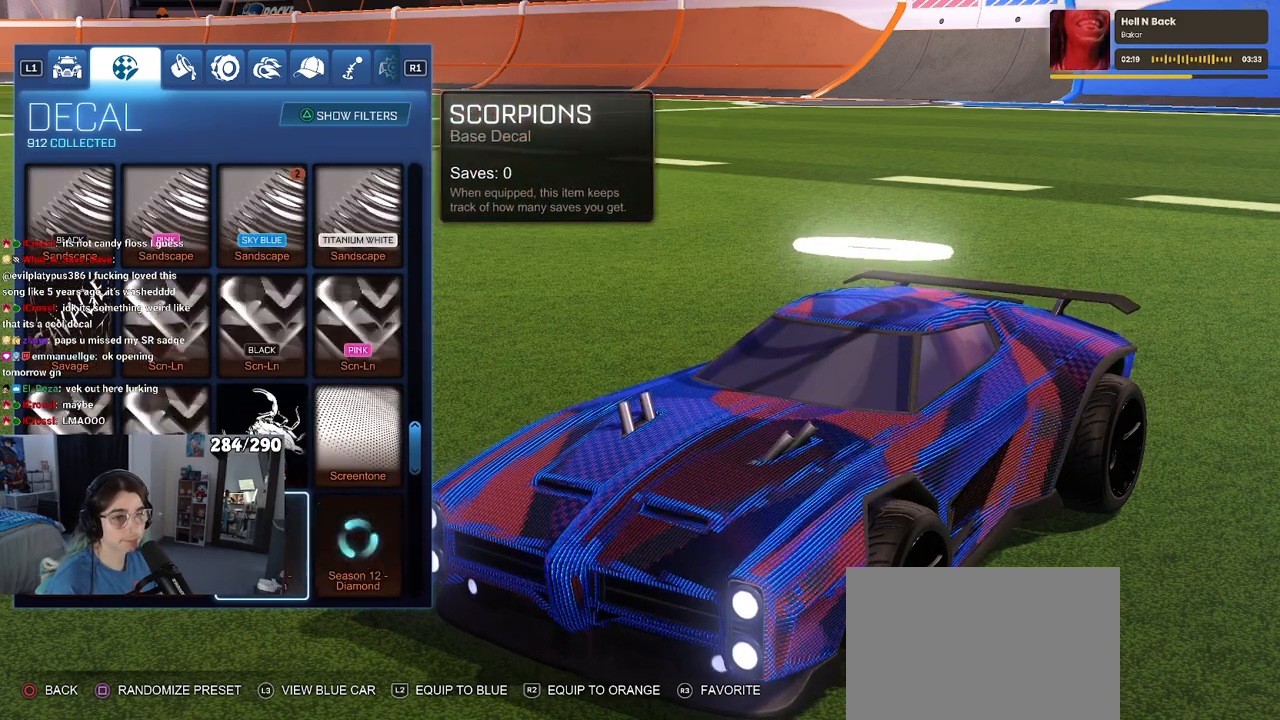
{"buttons": [], "left_stick": "center", "right_stick": "center", "events": [[133, "DPAD_DOWN", "up"], [167, "DPAD_DOWN", "down"], [317, "DPAD_DOWN", "up"], [350, "DPAD_DOWN", "down"], [467, "DPAD_DOWN", "up"]]}
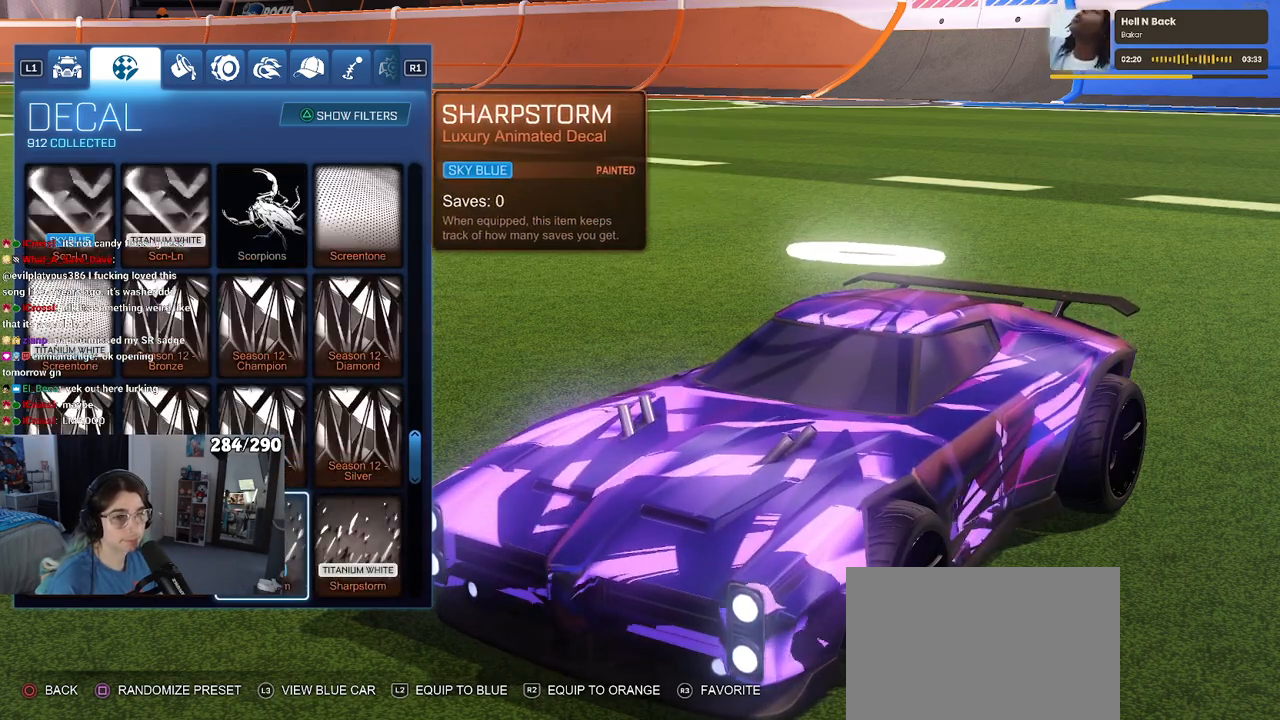
{"buttons": [], "left_stick": "center", "right_stick": "center", "events": [[17, "DPAD_DOWN", "down"], [67, "left_stick", "down"], [150, "DPAD_DOWN", "up"], [233, "DPAD_DOWN", "down"], [333, "DPAD_DOWN", "up"], [367, "left_stick", "center"]]}
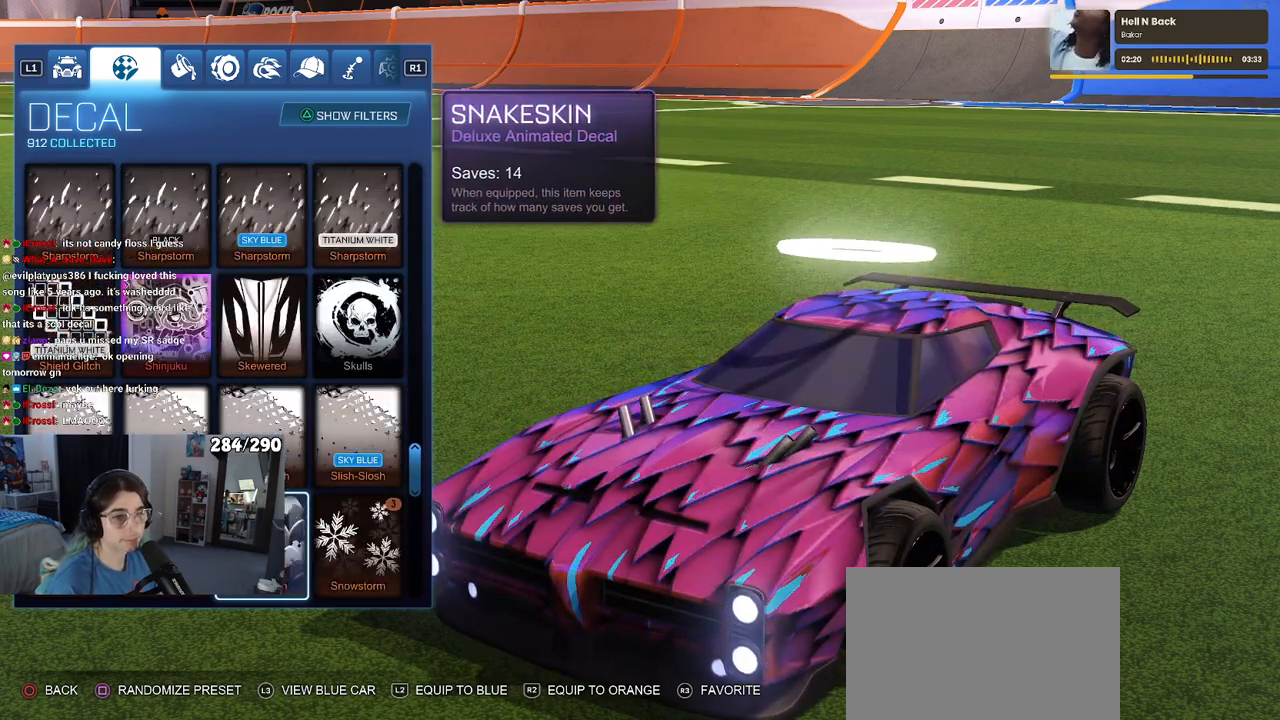
{"buttons": [], "left_stick": "center", "right_stick": "center", "events": []}
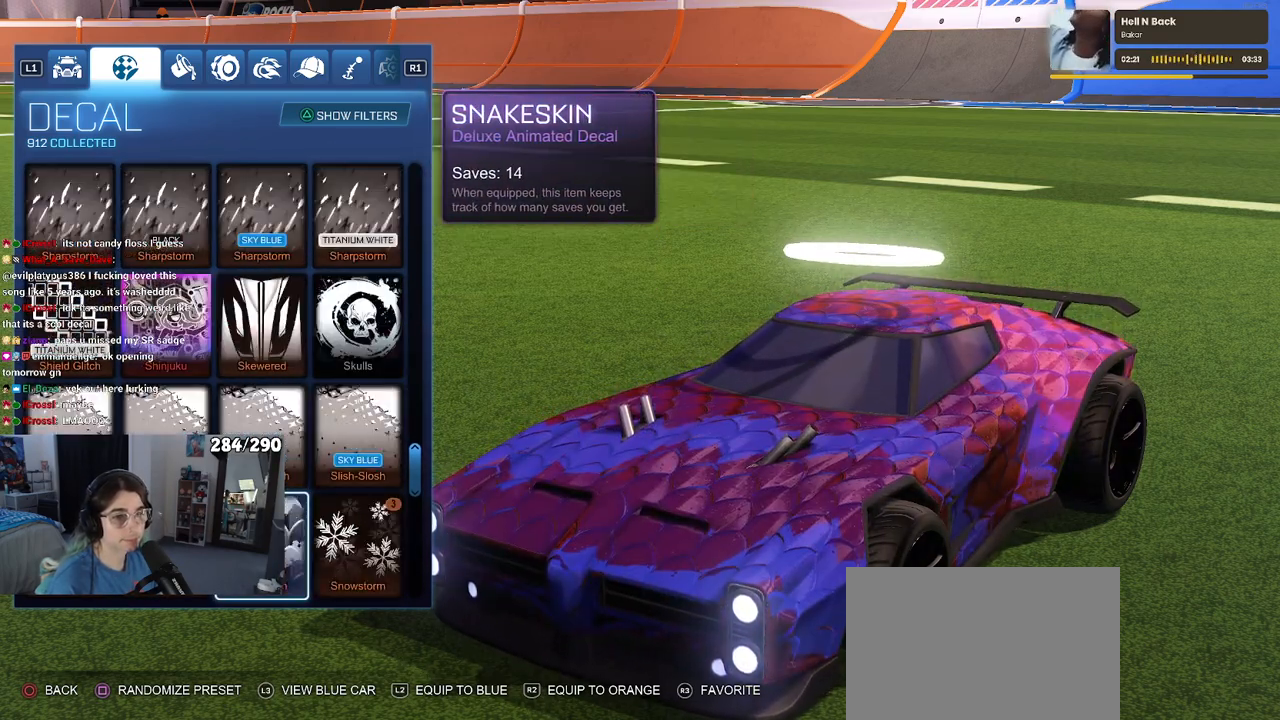
{"buttons": [], "left_stick": "center", "right_stick": "center", "events": [[250, "DPAD_DOWN", "down"], [350, "DPAD_DOWN", "up"], [400, "DPAD_DOWN", "down"], [500, "DPAD_DOWN", "up"]]}
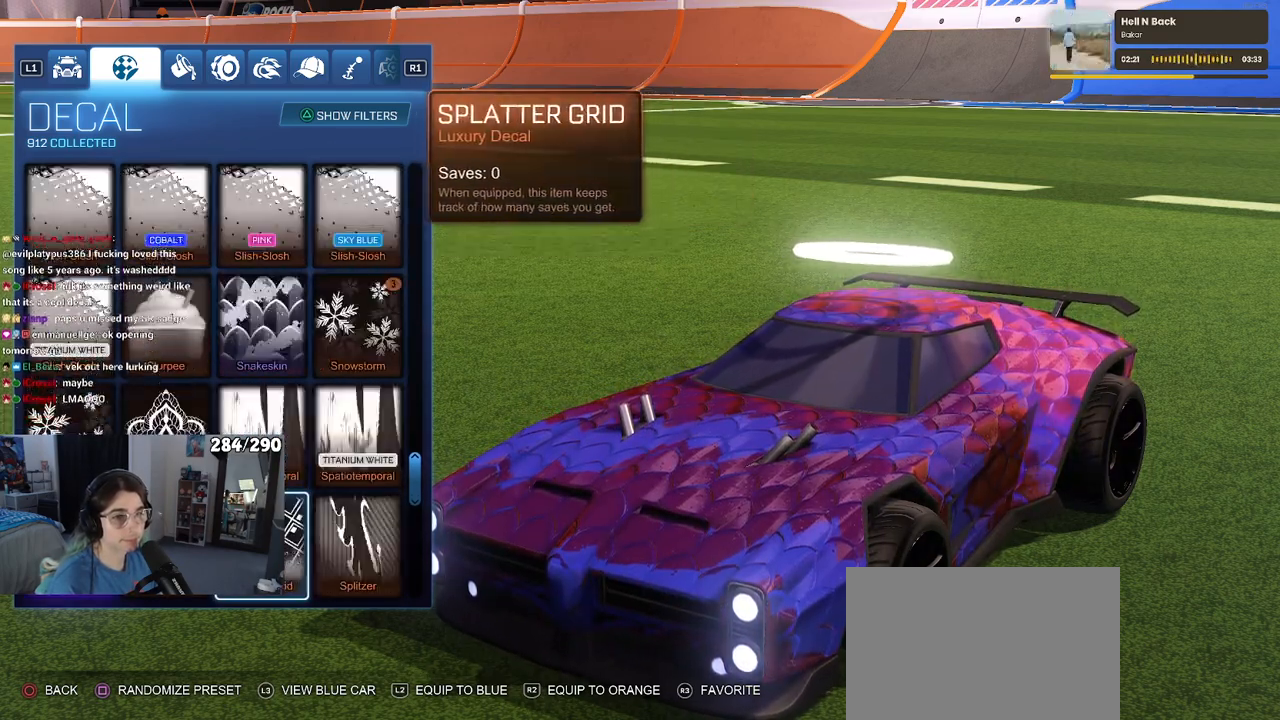
{"buttons": [], "left_stick": "center", "right_stick": "center", "events": [[350, "DPAD_LEFT", "down"], [450, "DPAD_LEFT", "up"]]}